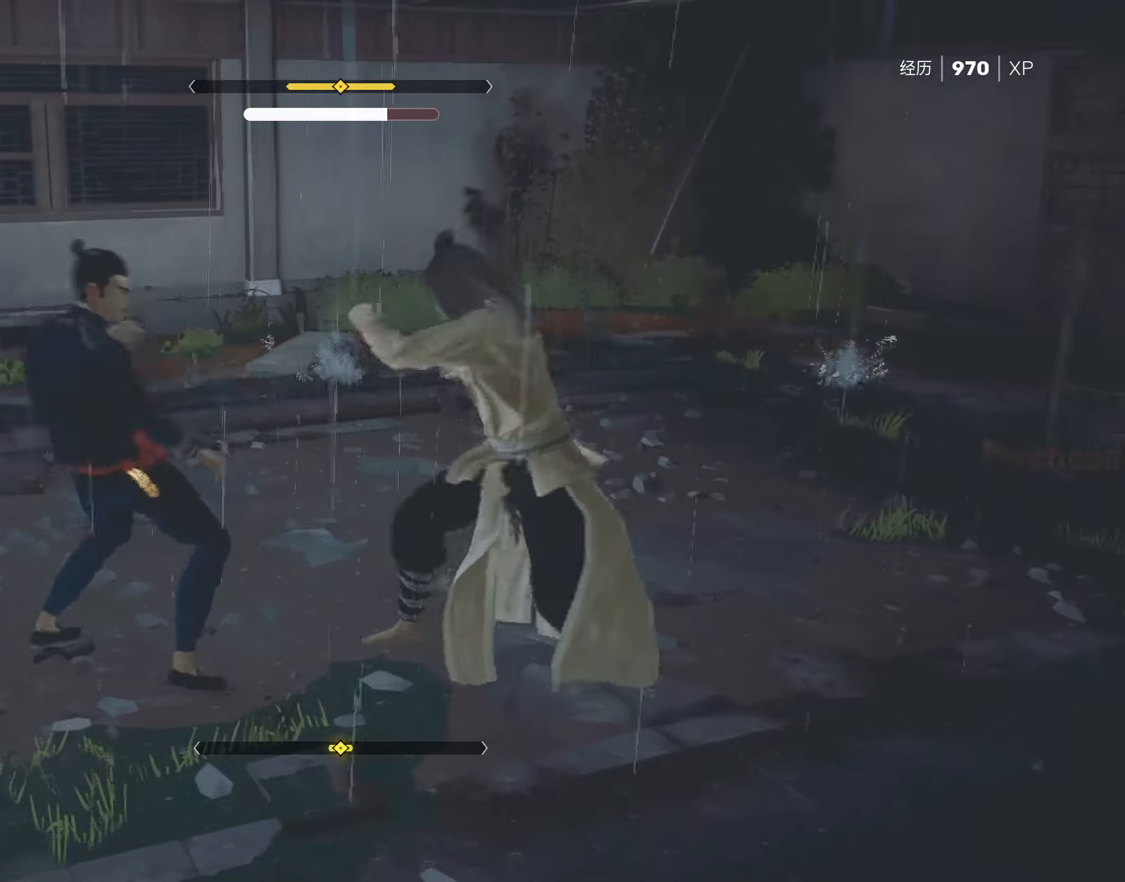
Gameplay with keyboard and mouse; each line is a JSON object with the keys and mouse buttons held at the frame after it. "events" lists presses ("down") and releases ("up") of "4", "a", "c", "d", "e", "f", "q", "r", "s", "shift", "space", "tab", "w", "x", "z", "mouse_left" and "mouse_right" between this image and that frame as [ms after this image, input, new state], when the widget could be followed in between. "mouse_left", "mouse_right" = the "left", "right" buttons of the "mouse" list. No other keys are recorded. Not read: mouse_move mouse_wheel.
{"keys": ["shift", "w"], "mouse": [], "events": [[233, "w", "down"], [283, "w", "up"], [333, "w", "down"], [417, "w", "up"], [467, "w", "down"]]}
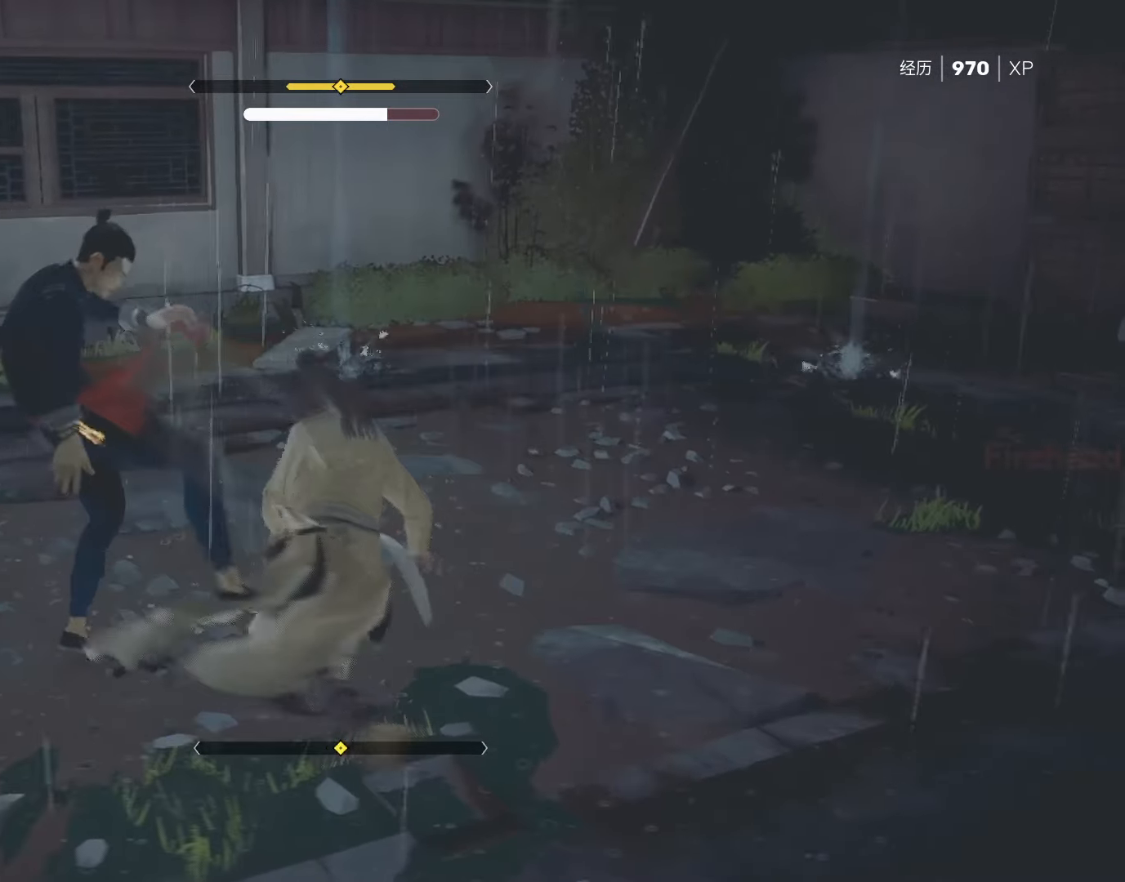
{"keys": ["shift"], "mouse": [], "events": [[17, "w", "up"], [67, "w", "down"], [117, "w", "up"], [250, "mouse_right", "down"], [350, "mouse_right", "up"], [400, "mouse_right", "down"], [483, "mouse_right", "up"]]}
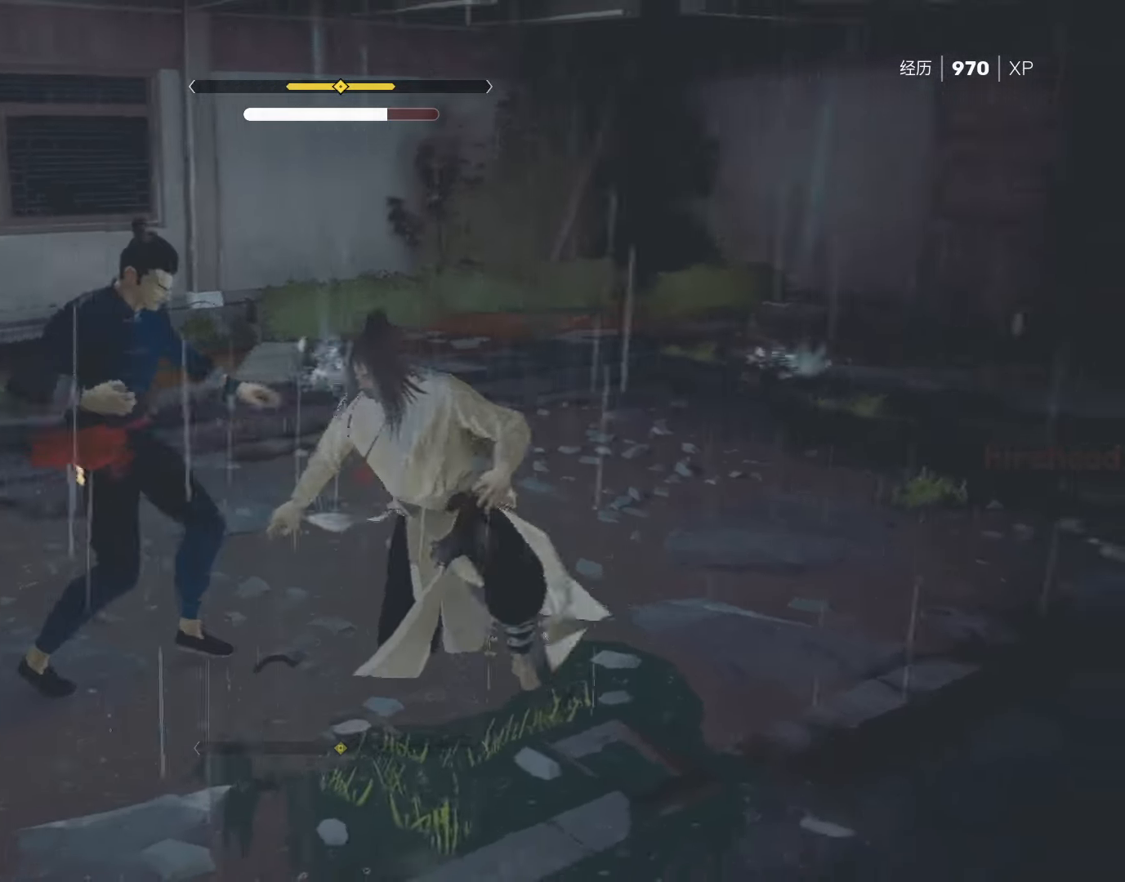
{"keys": ["shift"], "mouse": [], "events": [[33, "mouse_right", "down"], [317, "mouse_right", "up"], [367, "mouse_right", "down"], [500, "mouse_right", "up"]]}
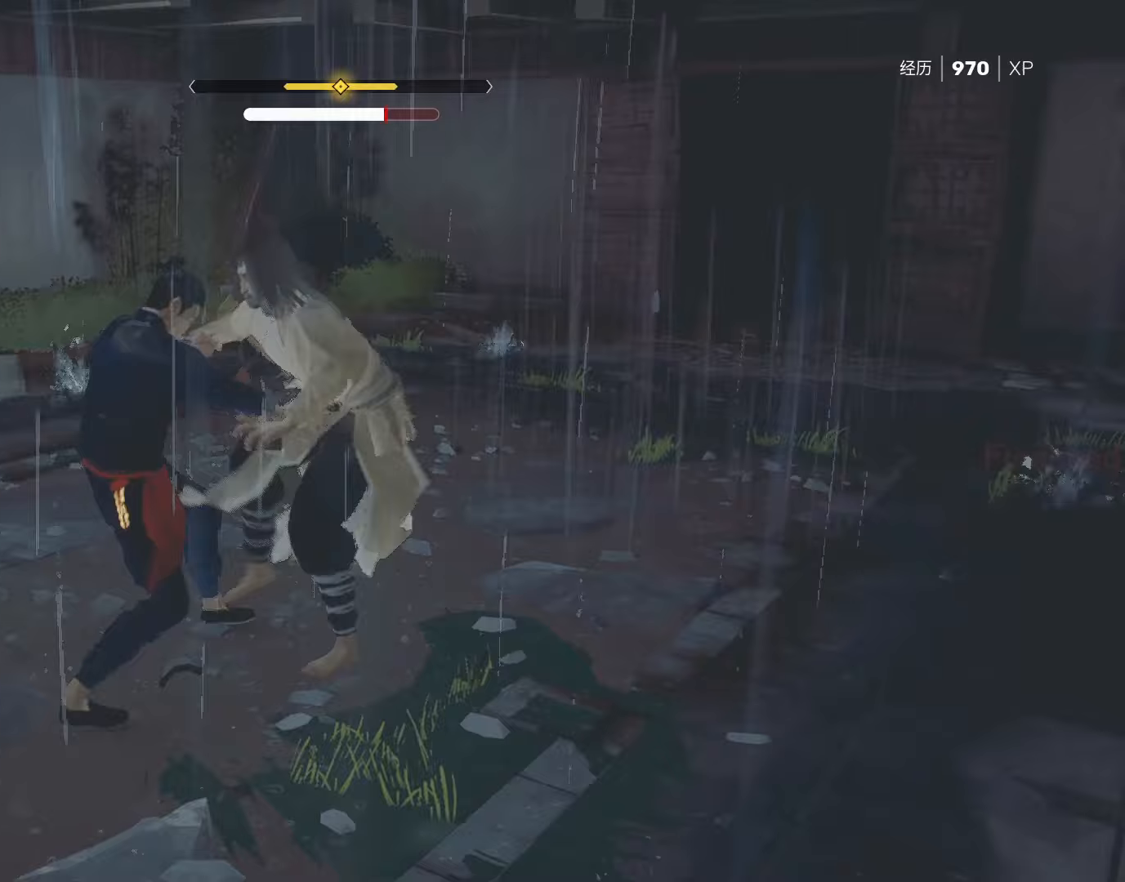
{"keys": ["shift"], "mouse": ["right"], "events": [[50, "mouse_right", "down"], [150, "mouse_right", "up"], [183, "mouse_right", "down"], [333, "mouse_right", "up"], [383, "mouse_right", "down"]]}
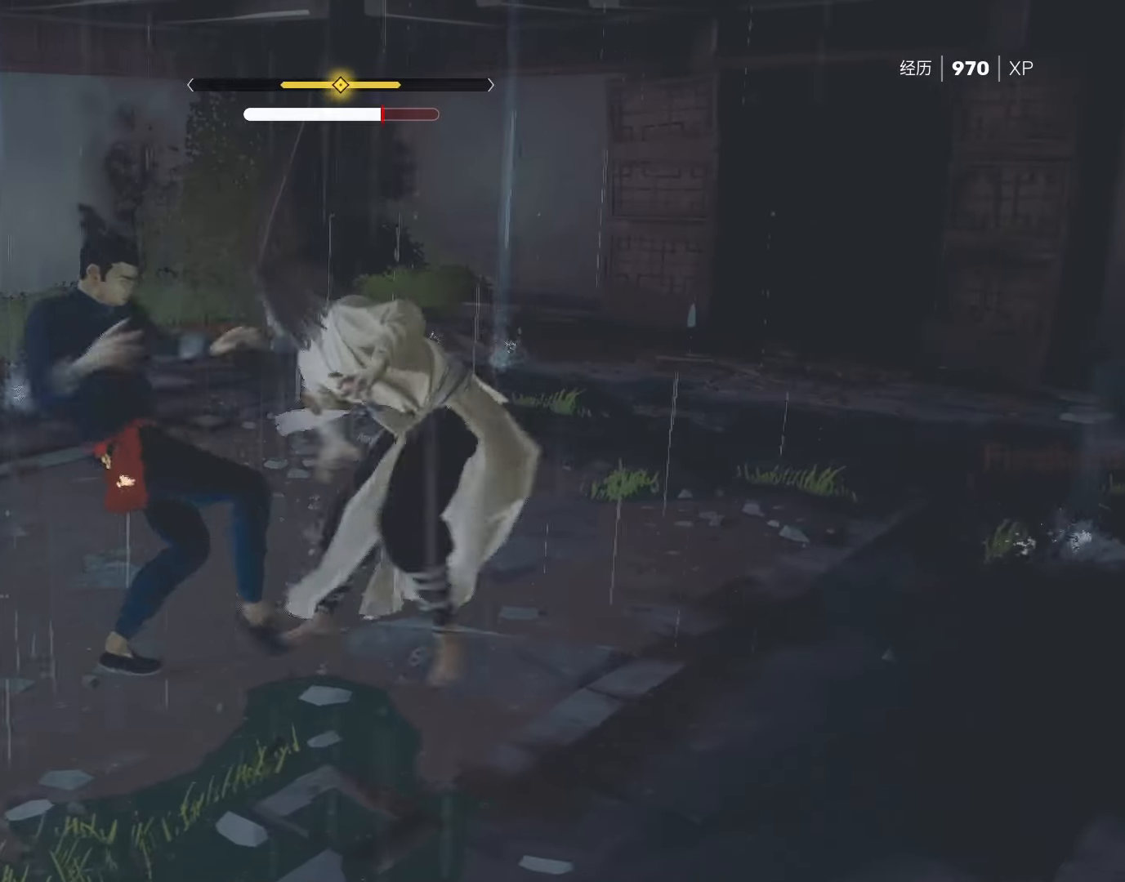
{"keys": ["shift"], "mouse": ["right"], "events": [[17, "mouse_right", "up"], [67, "mouse_right", "down"], [200, "mouse_right", "up"], [250, "mouse_right", "down"], [383, "mouse_right", "up"], [433, "mouse_right", "down"]]}
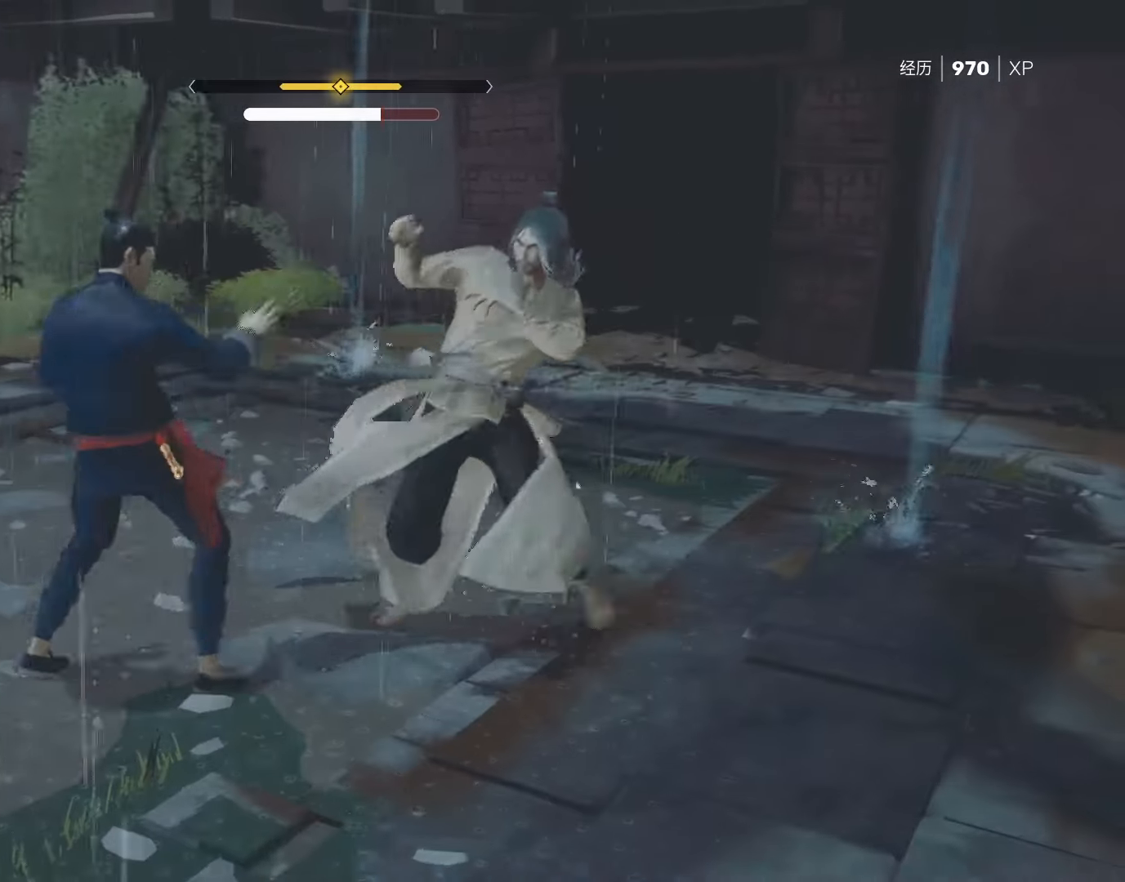
{"keys": ["shift"], "mouse": [], "events": [[33, "mouse_right", "up"], [117, "mouse_right", "down"], [400, "mouse_right", "up"]]}
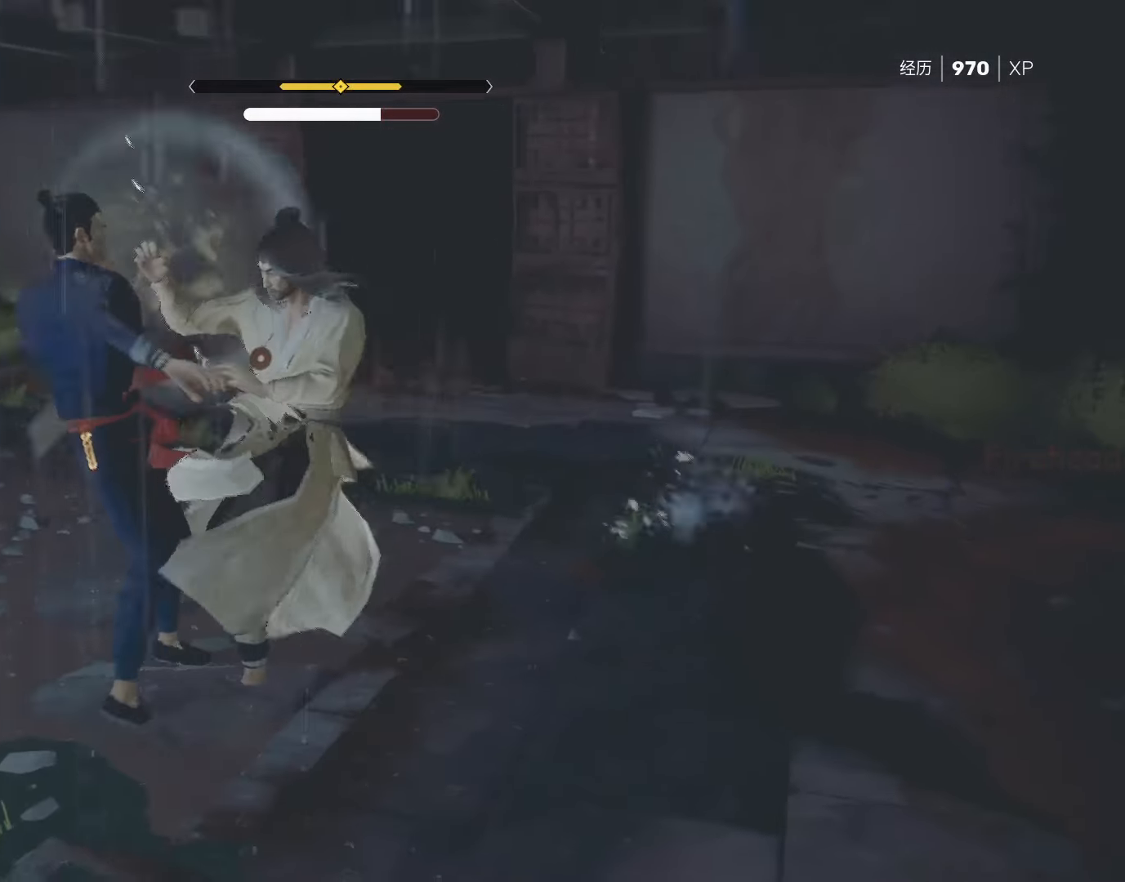
{"keys": ["shift"], "mouse": [], "events": [[283, "s", "down"], [317, "s", "up"], [417, "s", "down"], [467, "s", "up"]]}
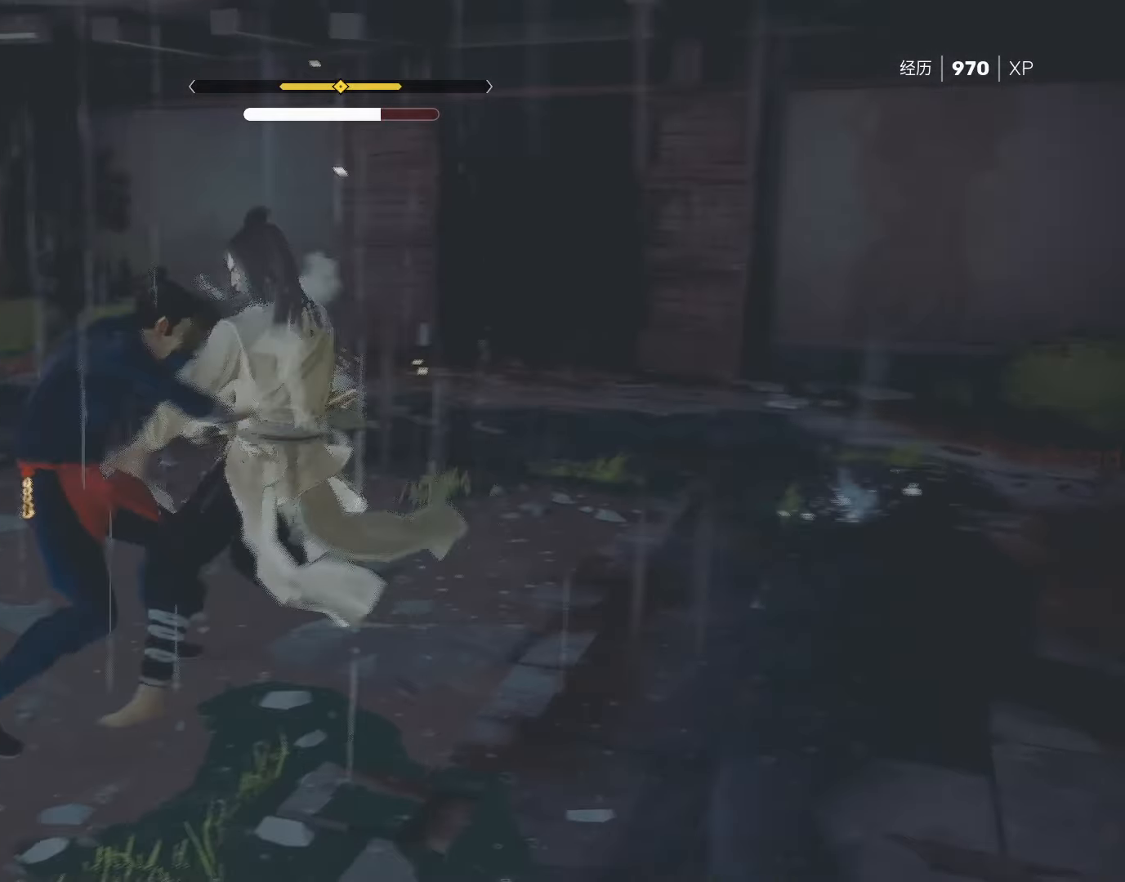
{"keys": ["shift"], "mouse": [], "events": [[17, "s", "down"], [67, "s", "up"], [100, "s", "down"], [150, "s", "up"], [200, "s", "down"], [250, "s", "up"], [300, "s", "down"], [333, "s", "up"]]}
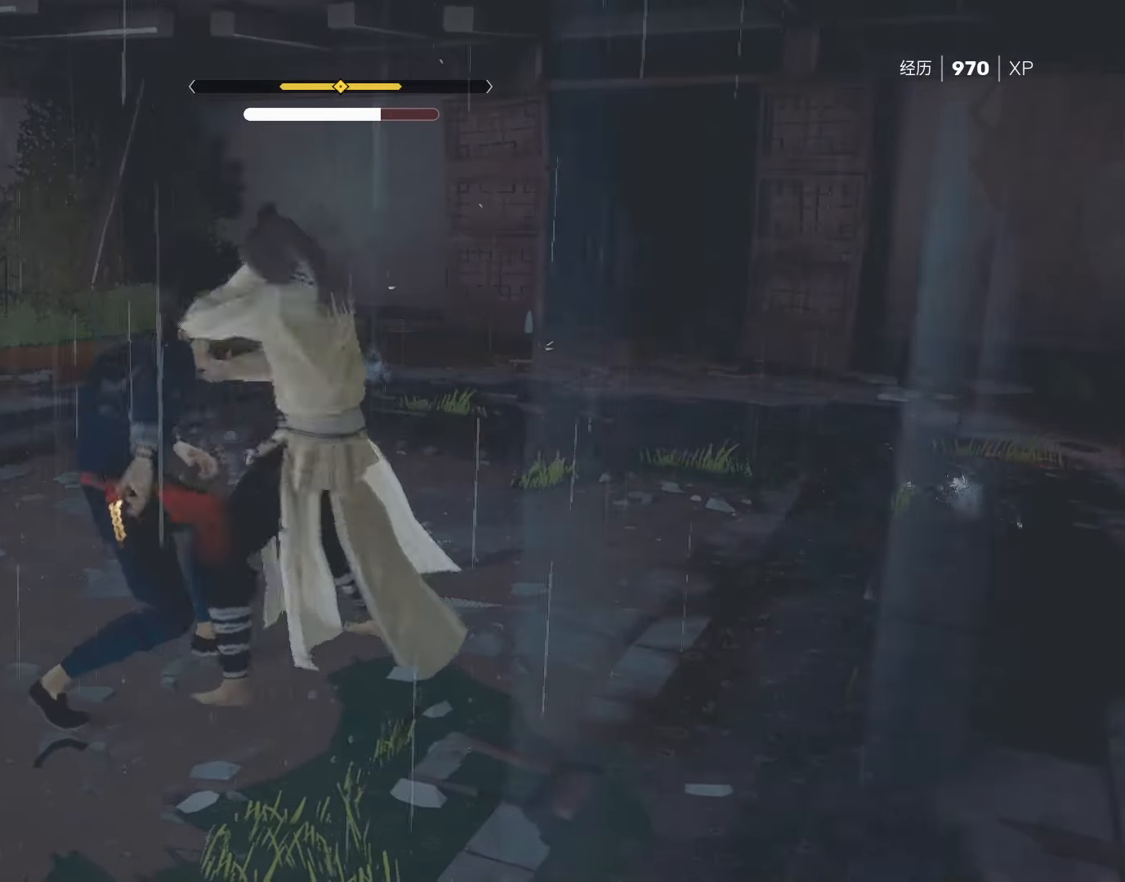
{"keys": ["shift"], "mouse": [], "events": [[400, "s", "down"], [450, "s", "up"]]}
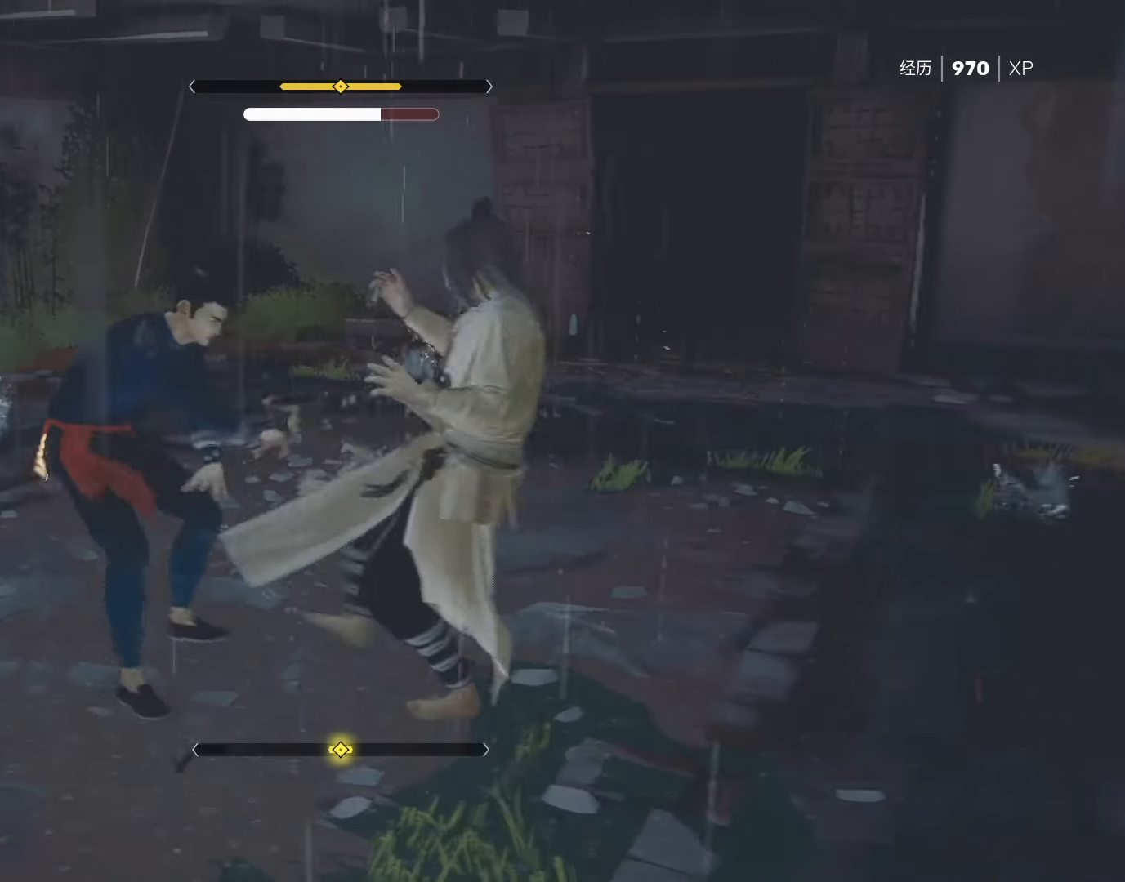
{"keys": ["s", "shift"], "mouse": [], "events": [[33, "s", "down"], [83, "s", "up"], [133, "s", "down"], [183, "s", "up"], [233, "s", "down"], [267, "s", "up"], [483, "s", "down"]]}
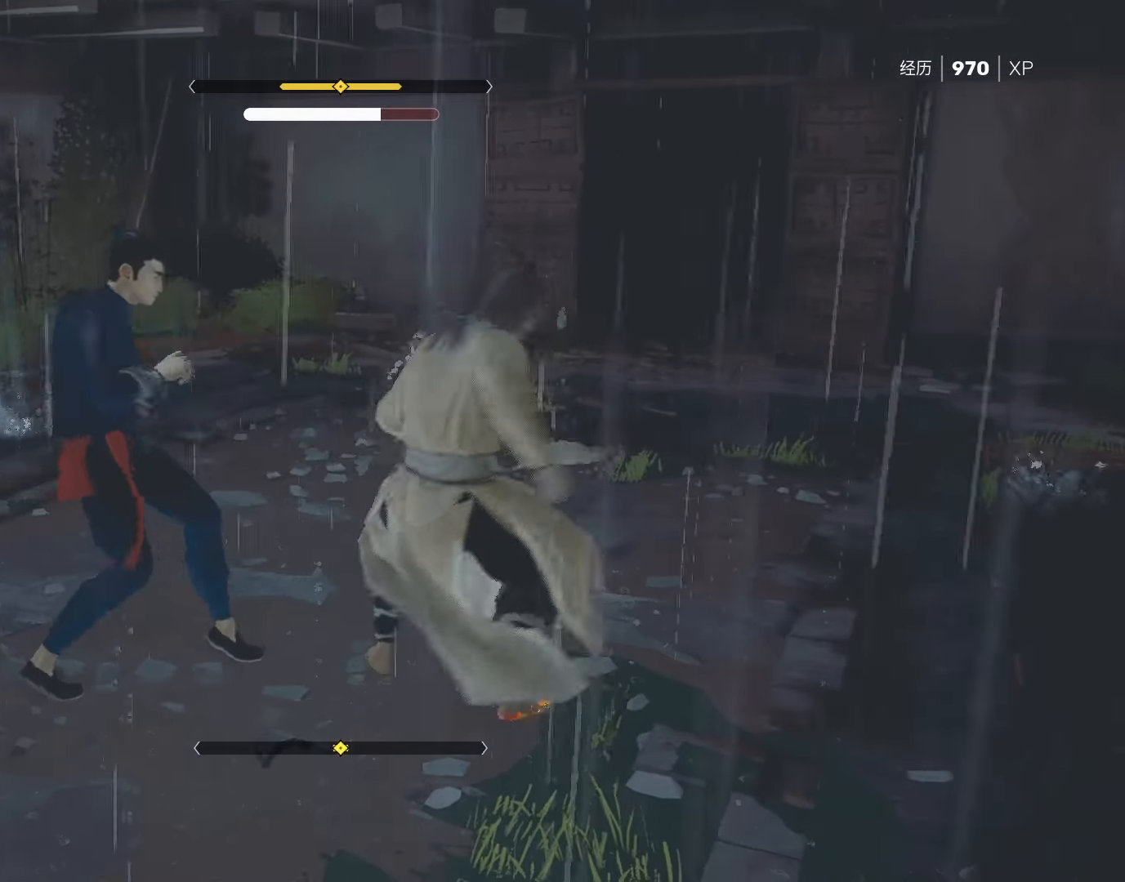
{"keys": ["s", "shift"], "mouse": [], "events": [[50, "s", "up"], [100, "s", "down"], [150, "s", "up"], [217, "s", "down"], [250, "s", "up"], [300, "s", "down"], [350, "s", "up"], [400, "s", "down"], [450, "s", "up"], [483, "s", "down"]]}
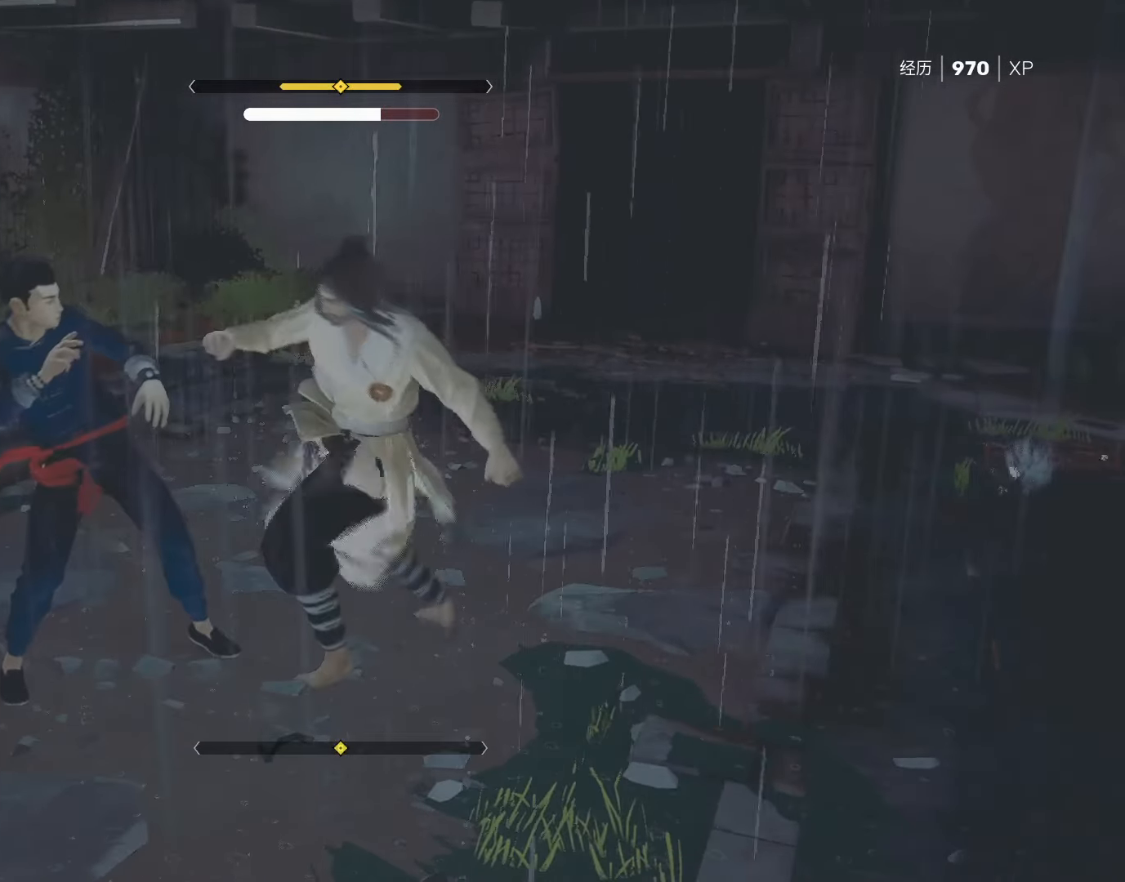
{"keys": ["shift"], "mouse": [], "events": [[33, "s", "up"], [217, "mouse_right", "down"], [367, "mouse_right", "up"], [400, "mouse_right", "down"], [500, "mouse_right", "up"]]}
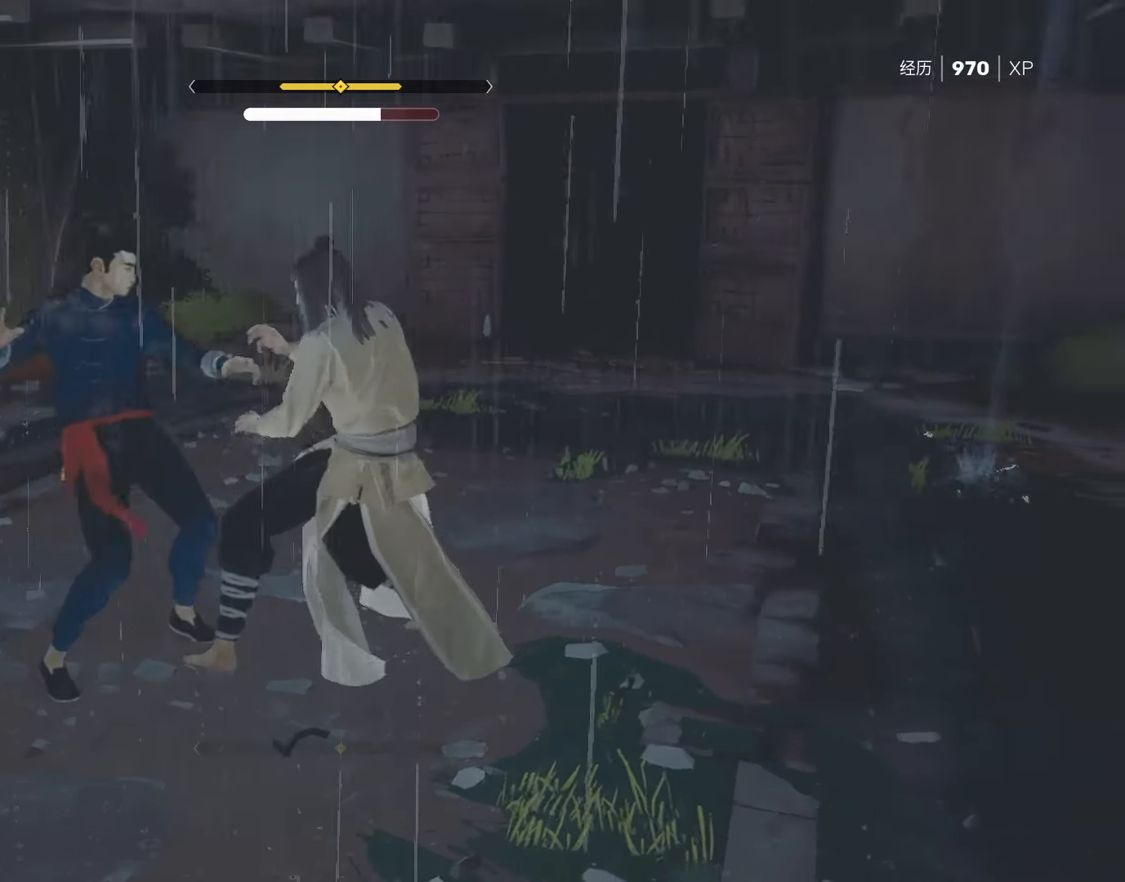
{"keys": ["shift"], "mouse": ["right"], "events": [[50, "mouse_right", "down"], [183, "mouse_right", "up"], [233, "mouse_right", "down"], [383, "mouse_right", "up"], [417, "mouse_right", "down"]]}
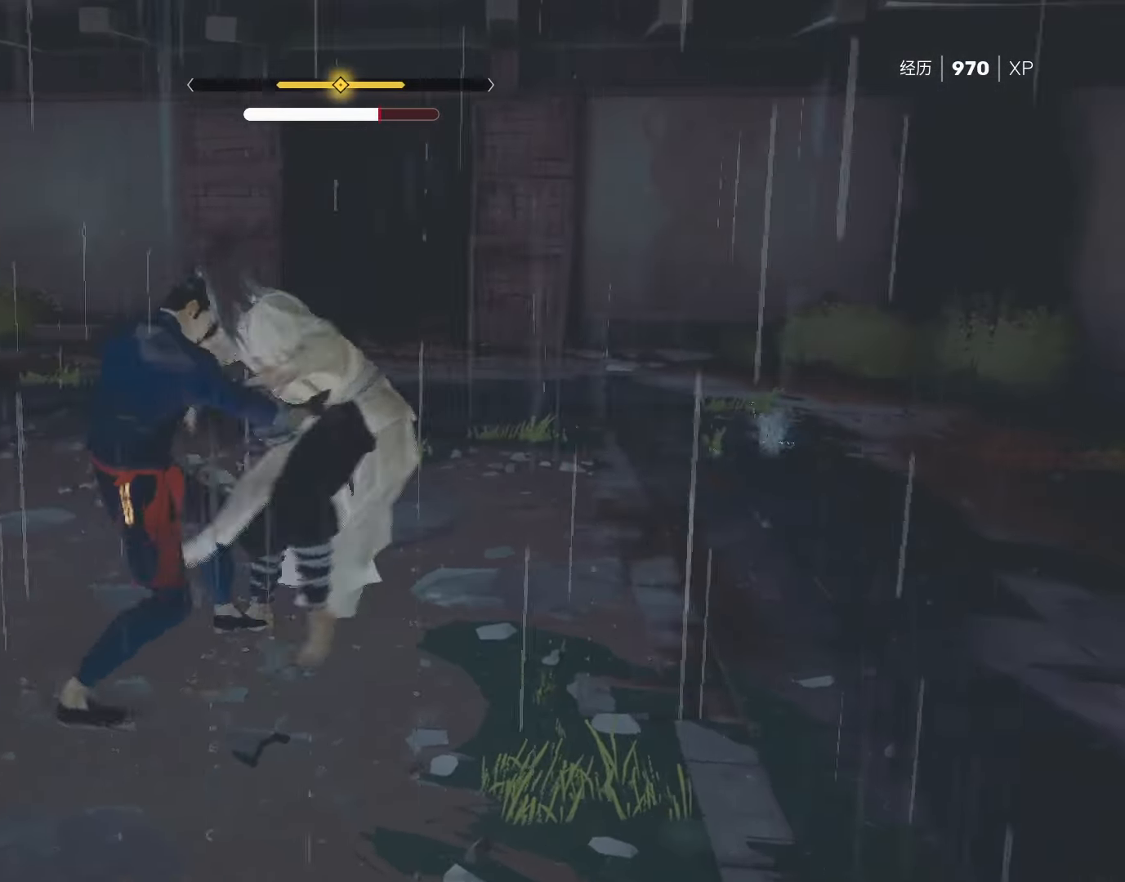
{"keys": ["shift"], "mouse": ["right"], "events": [[67, "mouse_right", "up"], [117, "mouse_right", "down"], [200, "mouse_right", "up"], [300, "mouse_right", "down"]]}
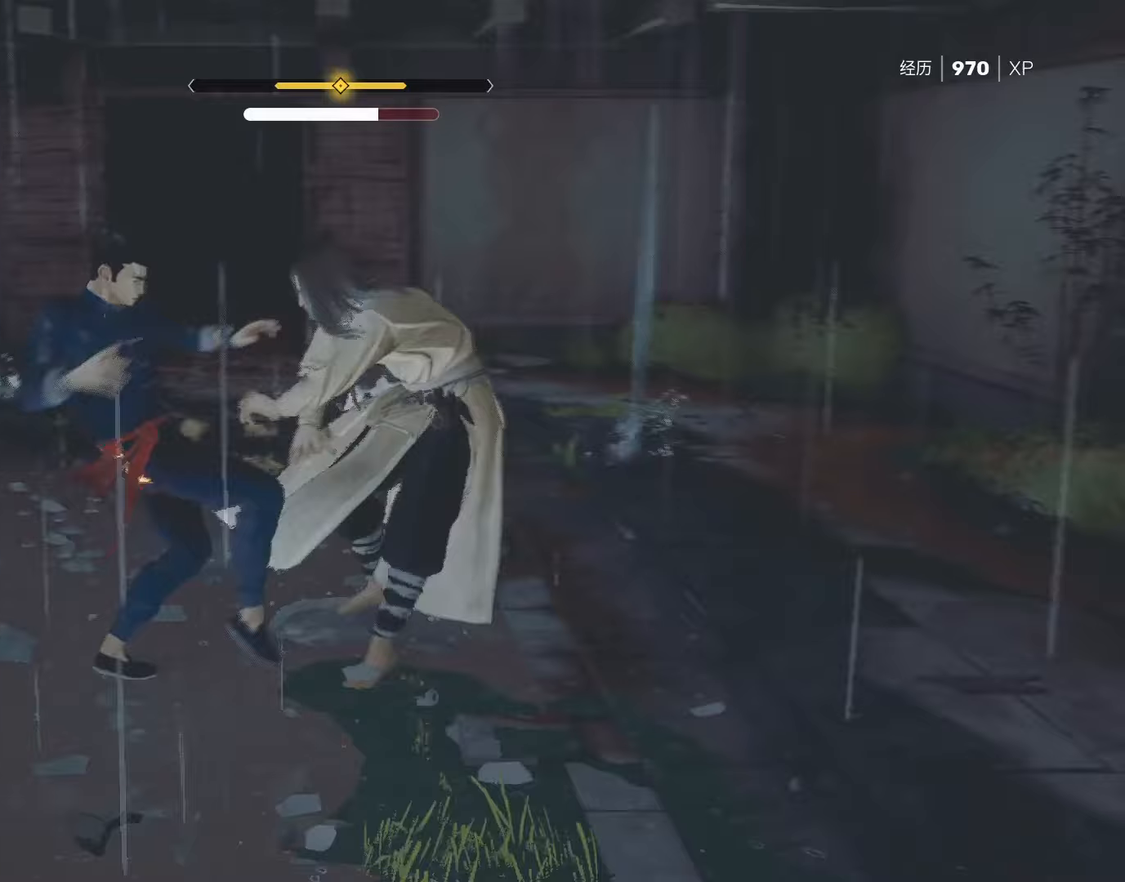
{"keys": ["shift"], "mouse": [], "events": [[83, "mouse_right", "up"], [117, "mouse_right", "down"], [267, "mouse_right", "up"], [317, "mouse_right", "down"], [400, "mouse_right", "up"]]}
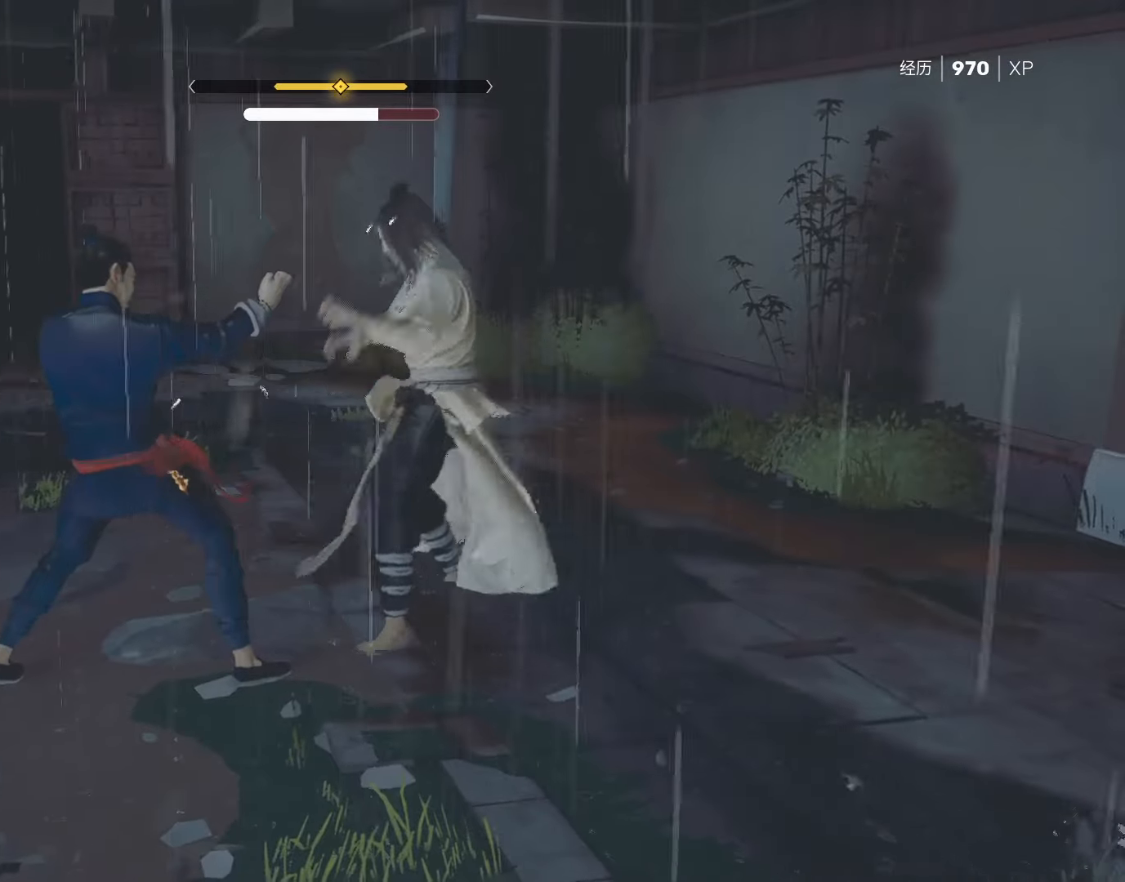
{"keys": ["shift"], "mouse": [], "events": [[183, "s", "down"], [283, "s", "up"], [317, "s", "down"], [367, "s", "up"], [417, "s", "down"], [467, "s", "up"]]}
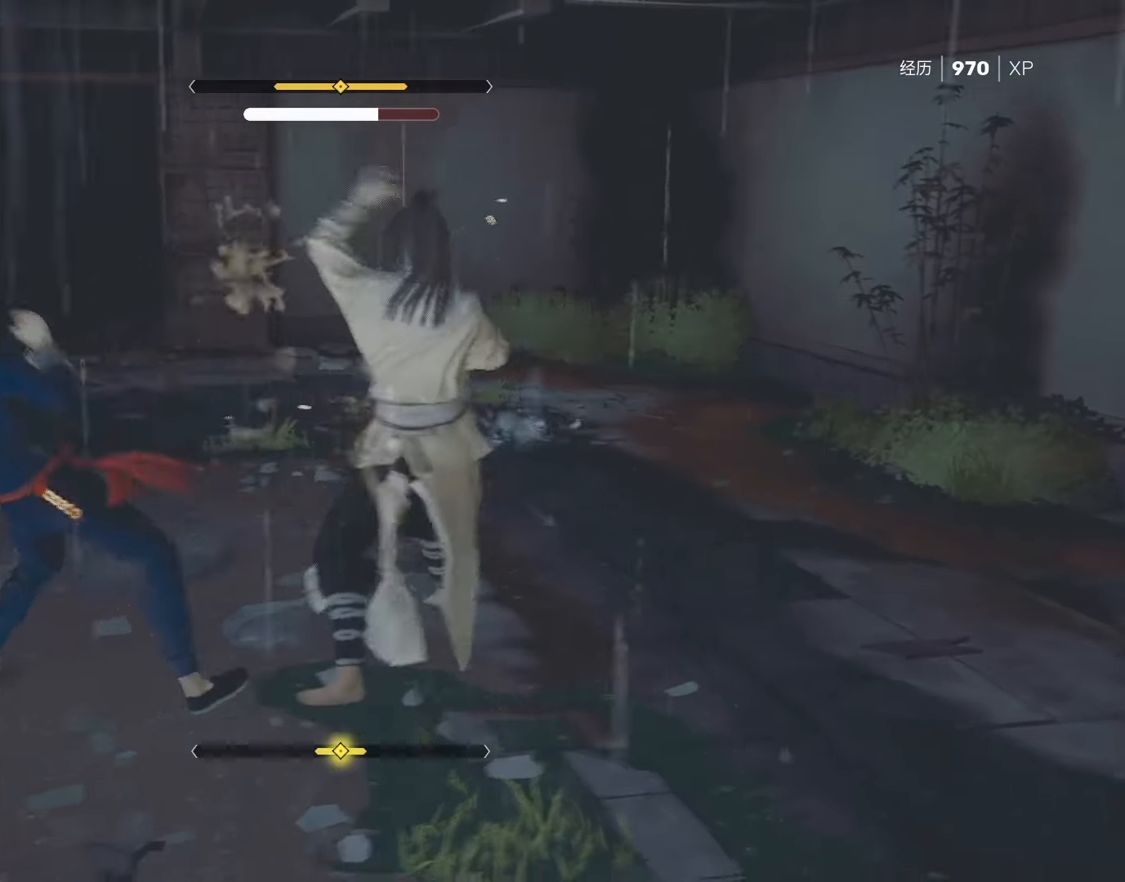
{"keys": ["shift"], "mouse": [], "events": [[17, "s", "down"], [67, "s", "up"], [100, "s", "down"], [150, "s", "up"]]}
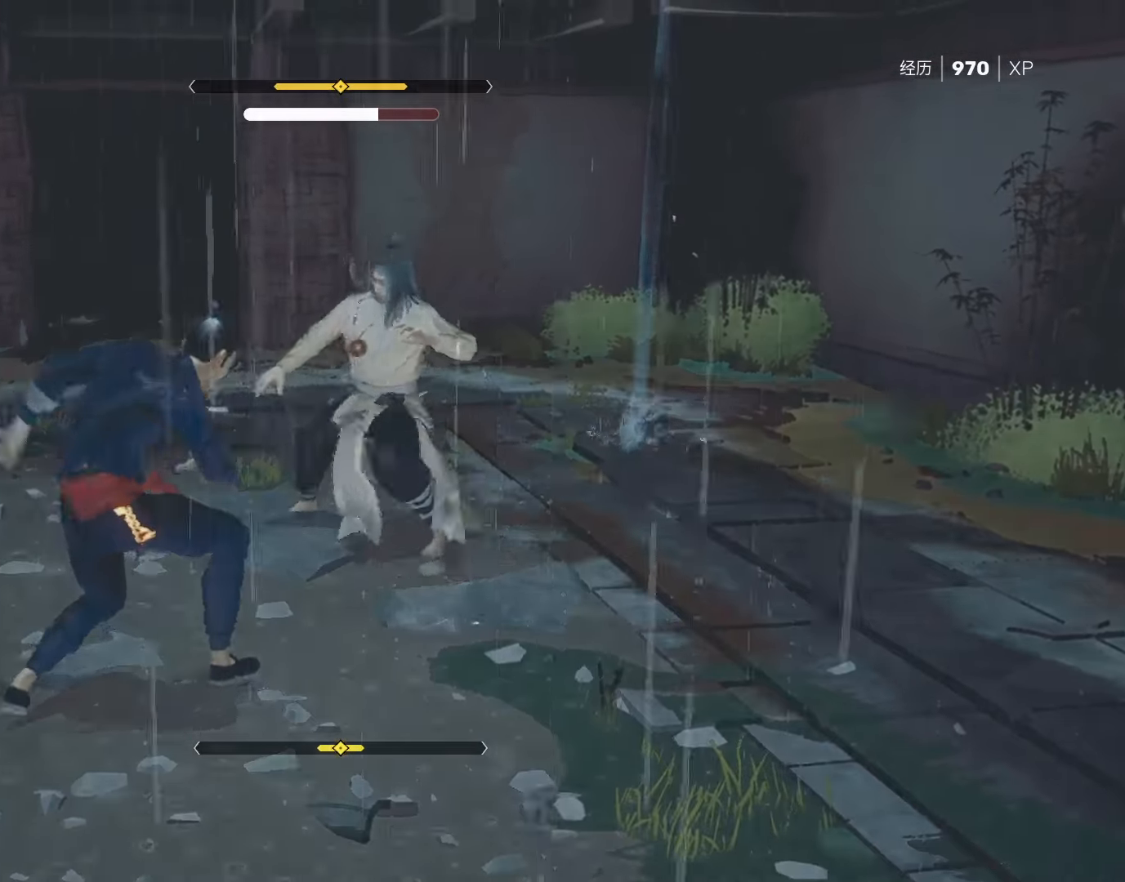
{"keys": ["s", "shift"], "mouse": [], "events": [[33, "mouse_right", "down"], [117, "mouse_right", "up"], [350, "s", "down"], [450, "s", "up"], [500, "s", "down"]]}
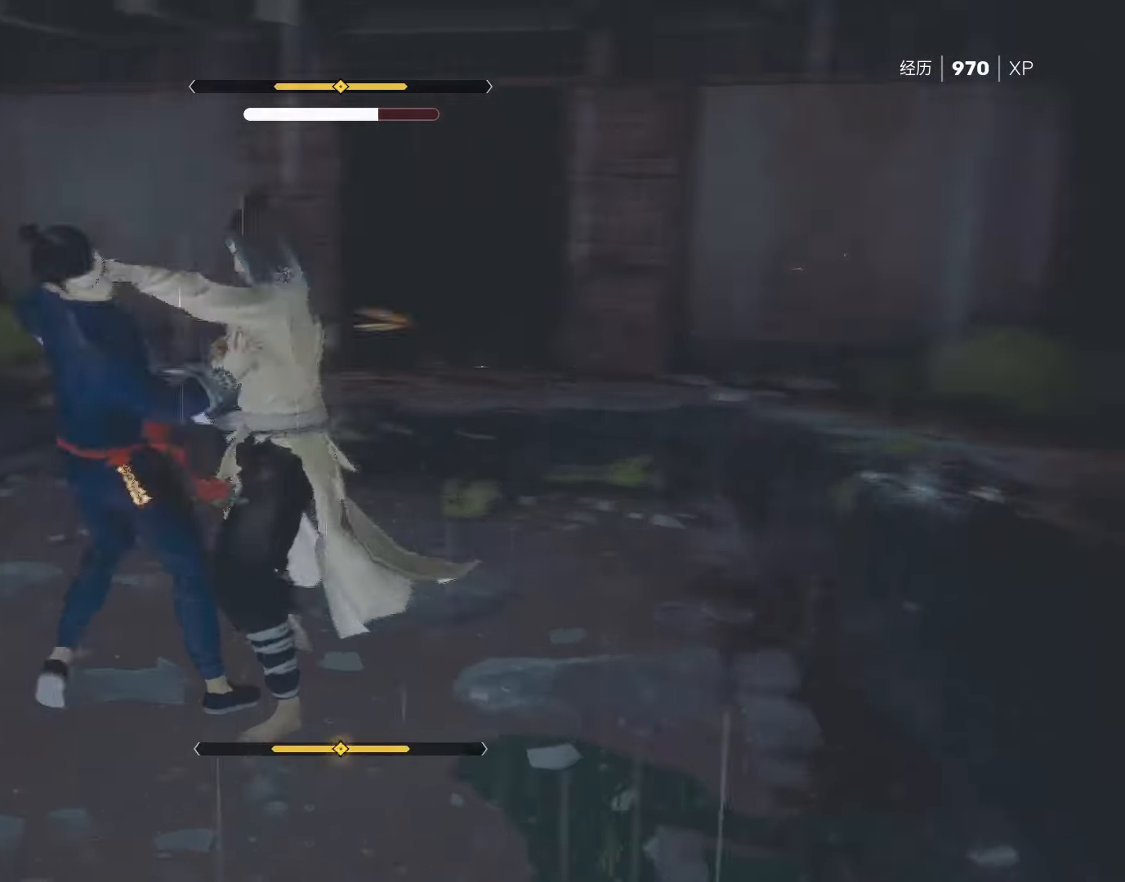
{"keys": ["shift"], "mouse": [], "events": [[33, "s", "up"], [83, "s", "down"], [133, "s", "up"], [183, "s", "down"], [233, "s", "up"], [283, "s", "down"], [317, "s", "up"], [367, "s", "down"], [417, "s", "up"]]}
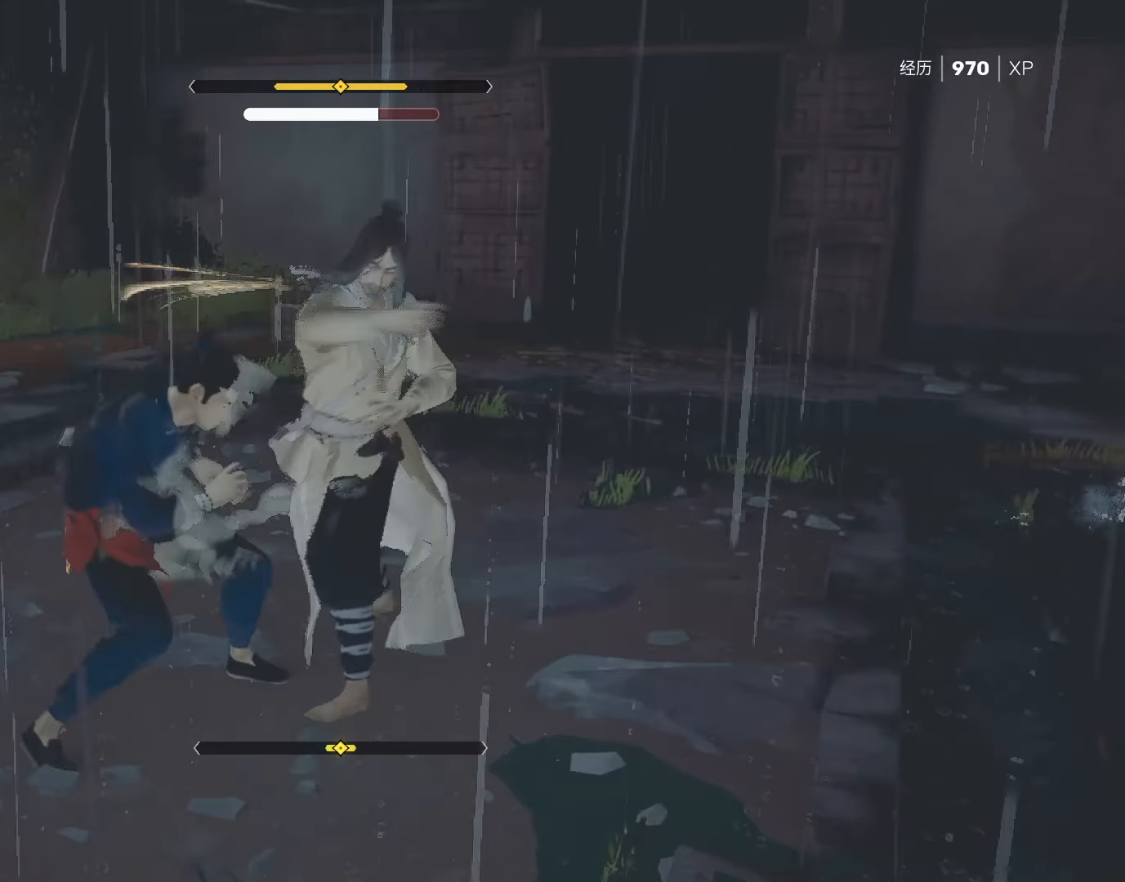
{"keys": ["shift"], "mouse": ["right"], "events": [[383, "mouse_right", "down"]]}
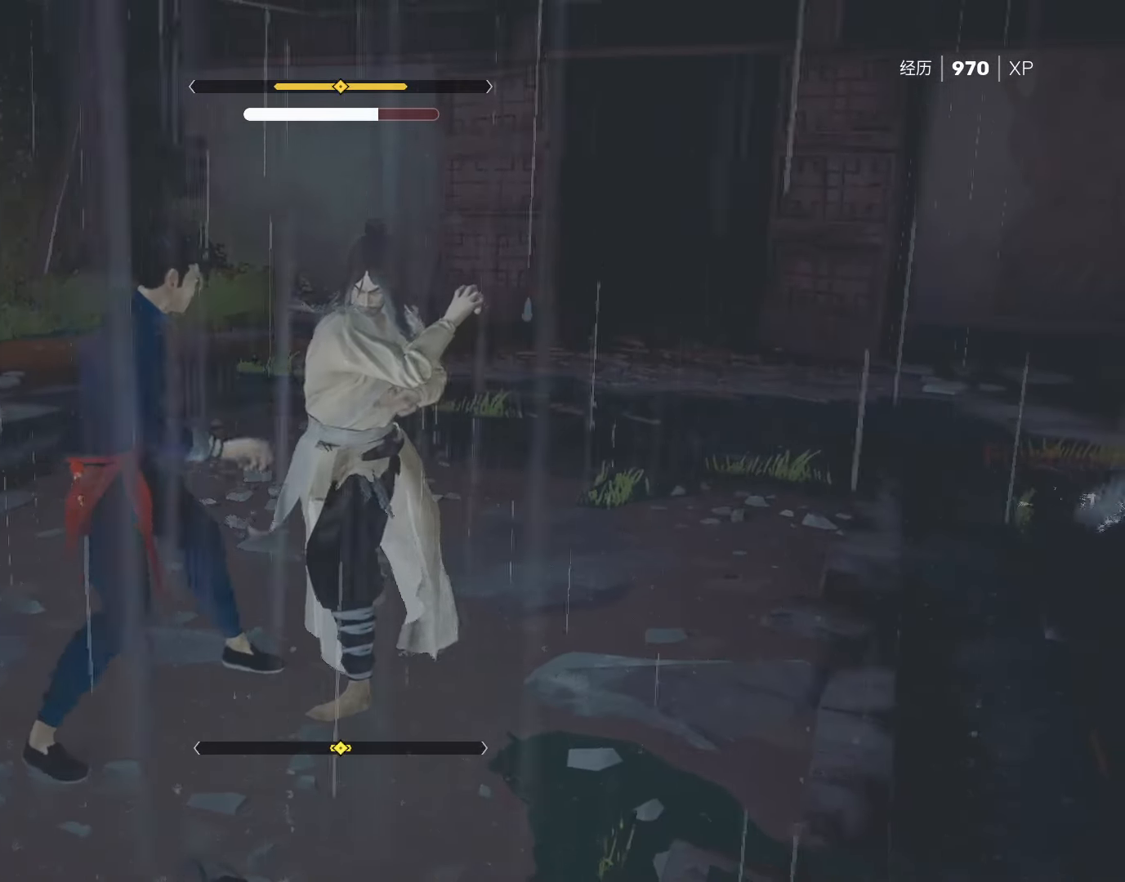
{"keys": ["shift"], "mouse": [], "events": [[117, "mouse_right", "up"], [167, "mouse_right", "down"], [317, "mouse_right", "up"], [367, "mouse_right", "down"], [500, "mouse_right", "up"]]}
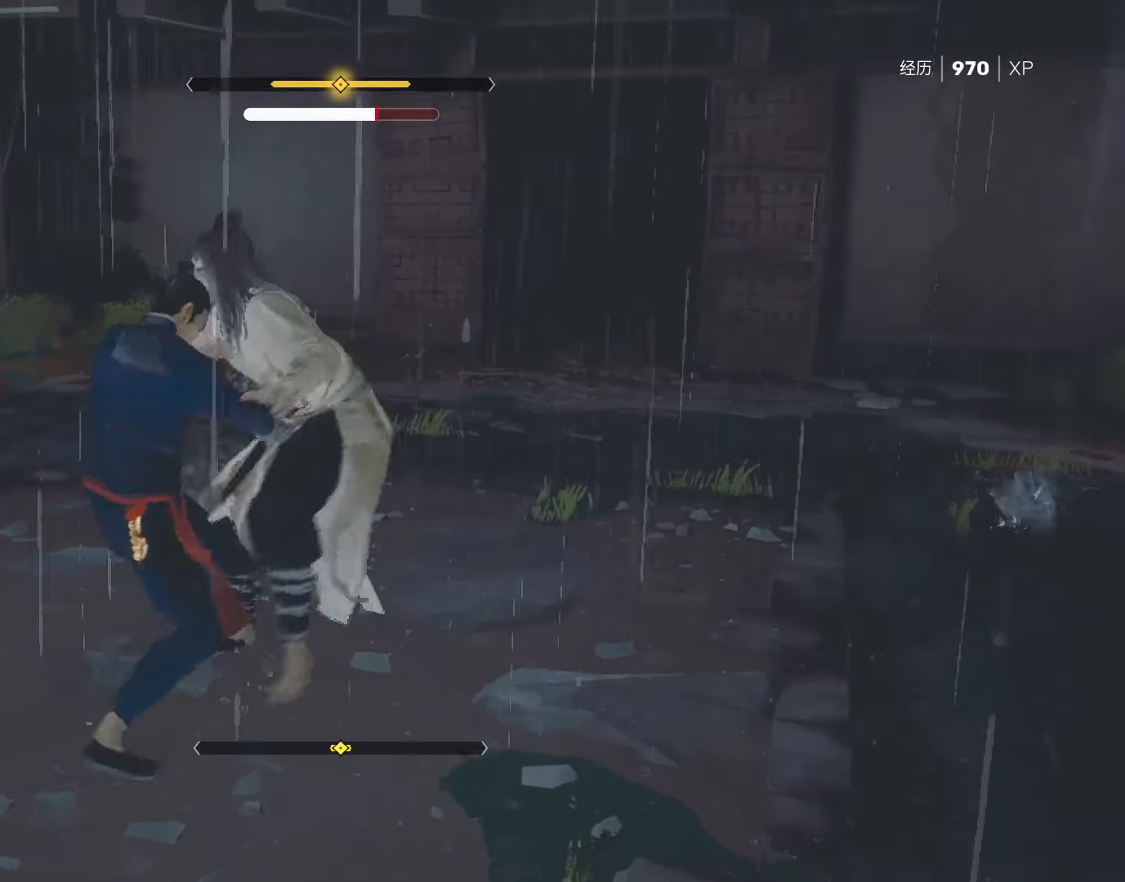
{"keys": ["shift"], "mouse": ["right"], "events": [[50, "mouse_right", "down"], [183, "mouse_right", "up"], [233, "mouse_right", "down"], [367, "mouse_right", "up"], [417, "mouse_right", "down"]]}
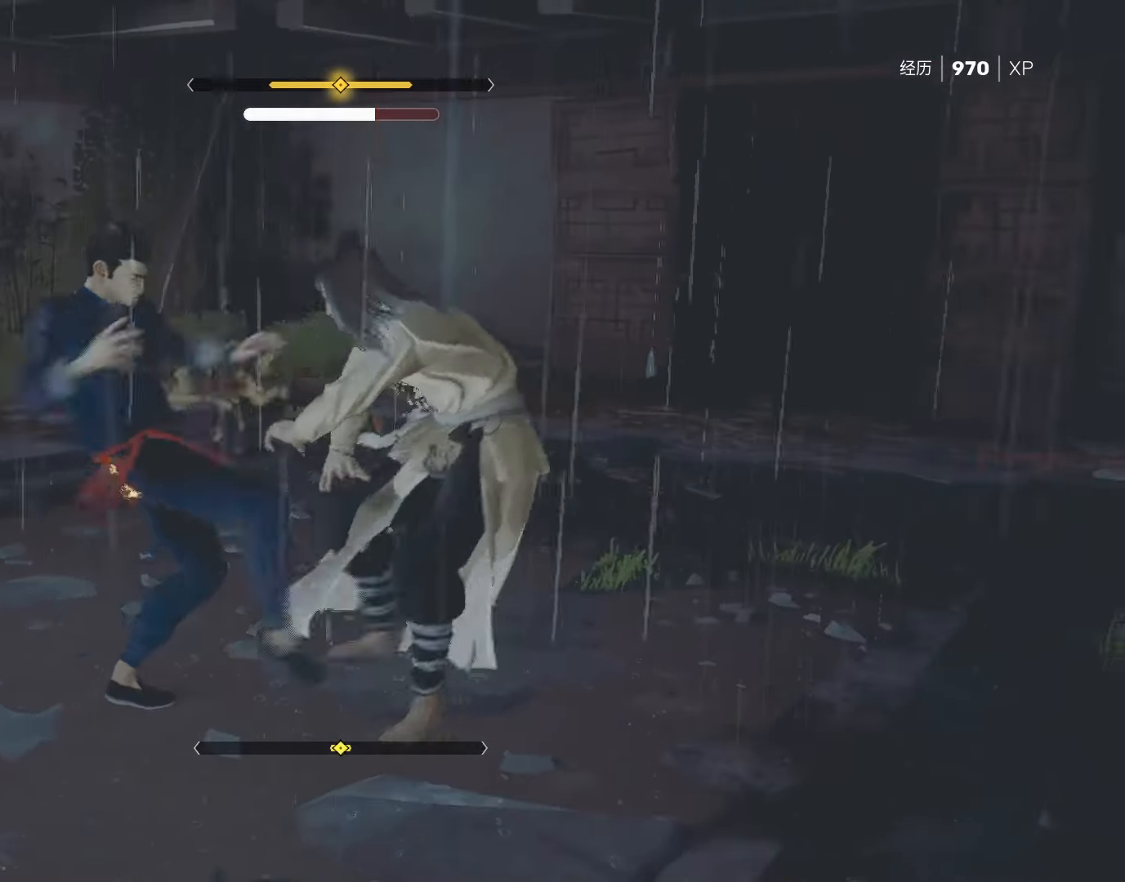
{"keys": ["shift"], "mouse": [], "events": [[50, "mouse_right", "up"], [100, "mouse_right", "down"], [250, "mouse_right", "up"], [283, "mouse_right", "down"], [433, "mouse_right", "up"]]}
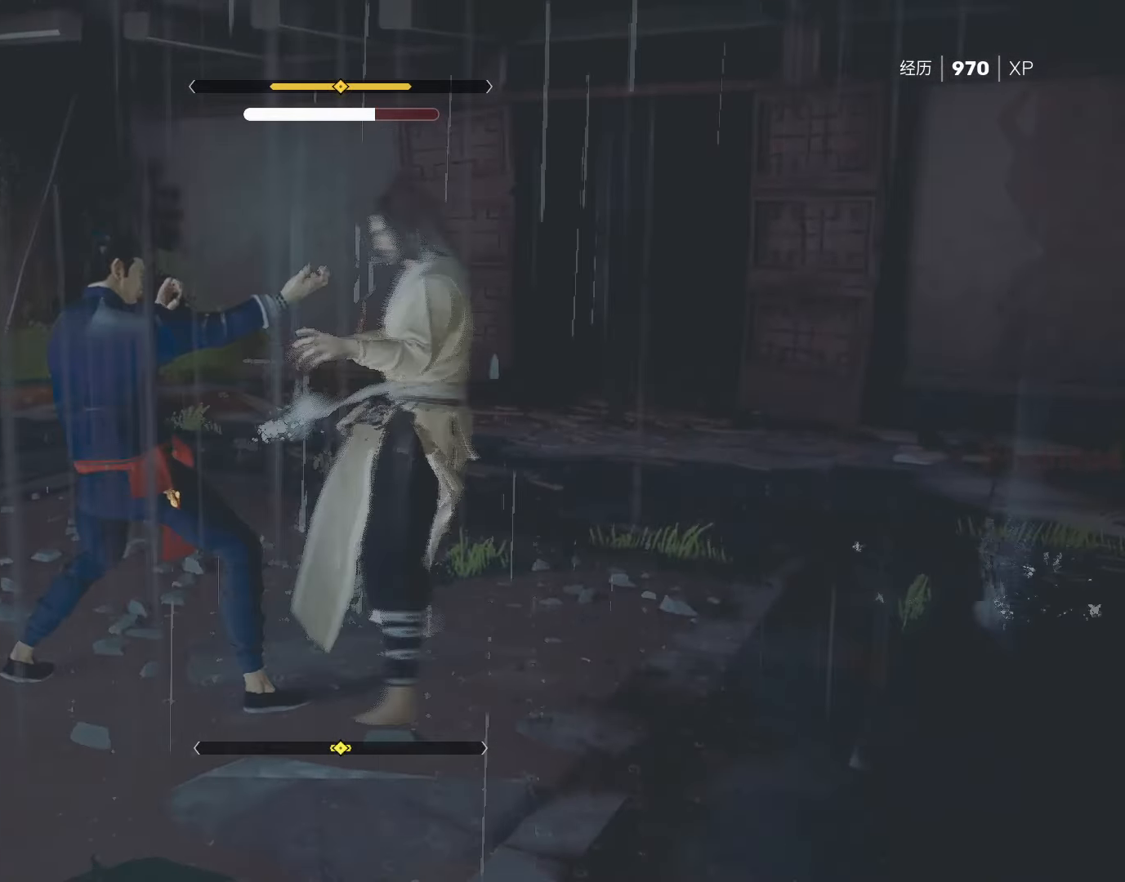
{"keys": ["shift"], "mouse": [], "events": []}
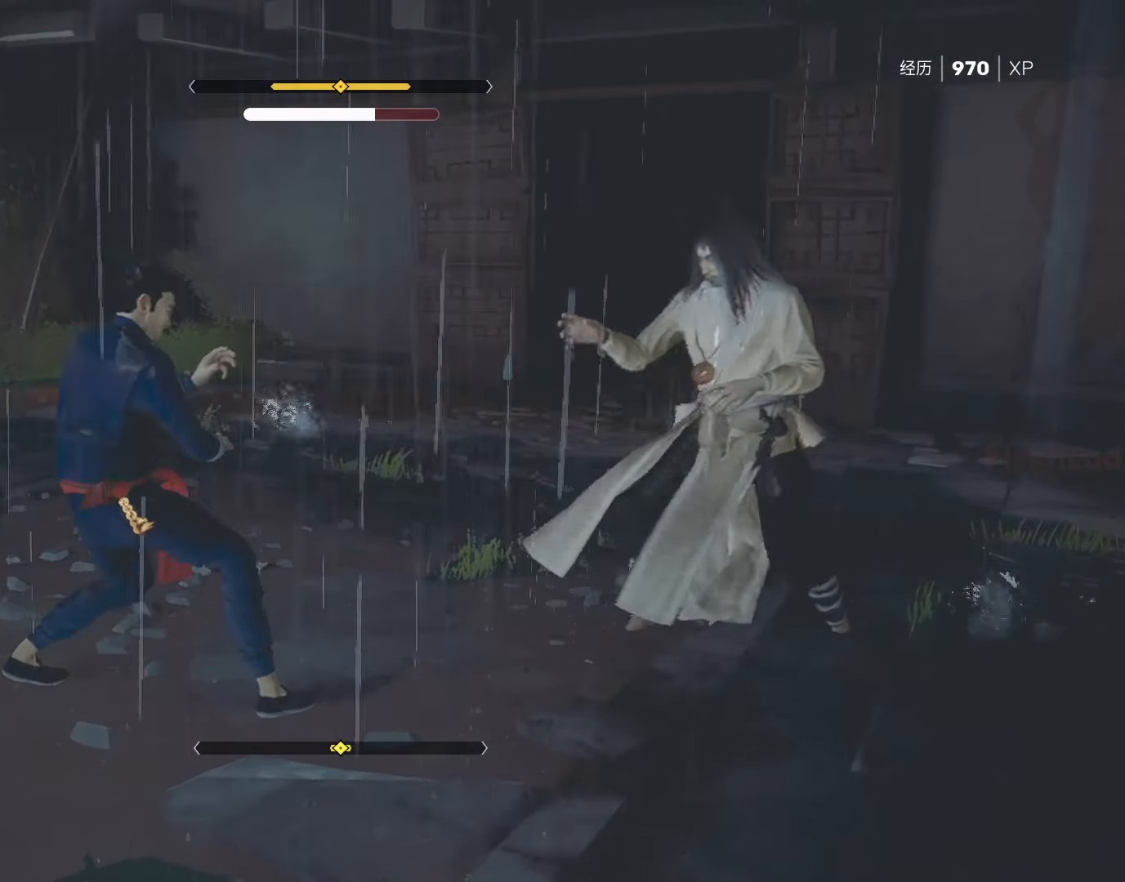
{"keys": ["s", "shift"], "mouse": [], "events": [[317, "s", "down"], [367, "s", "up"], [467, "s", "down"]]}
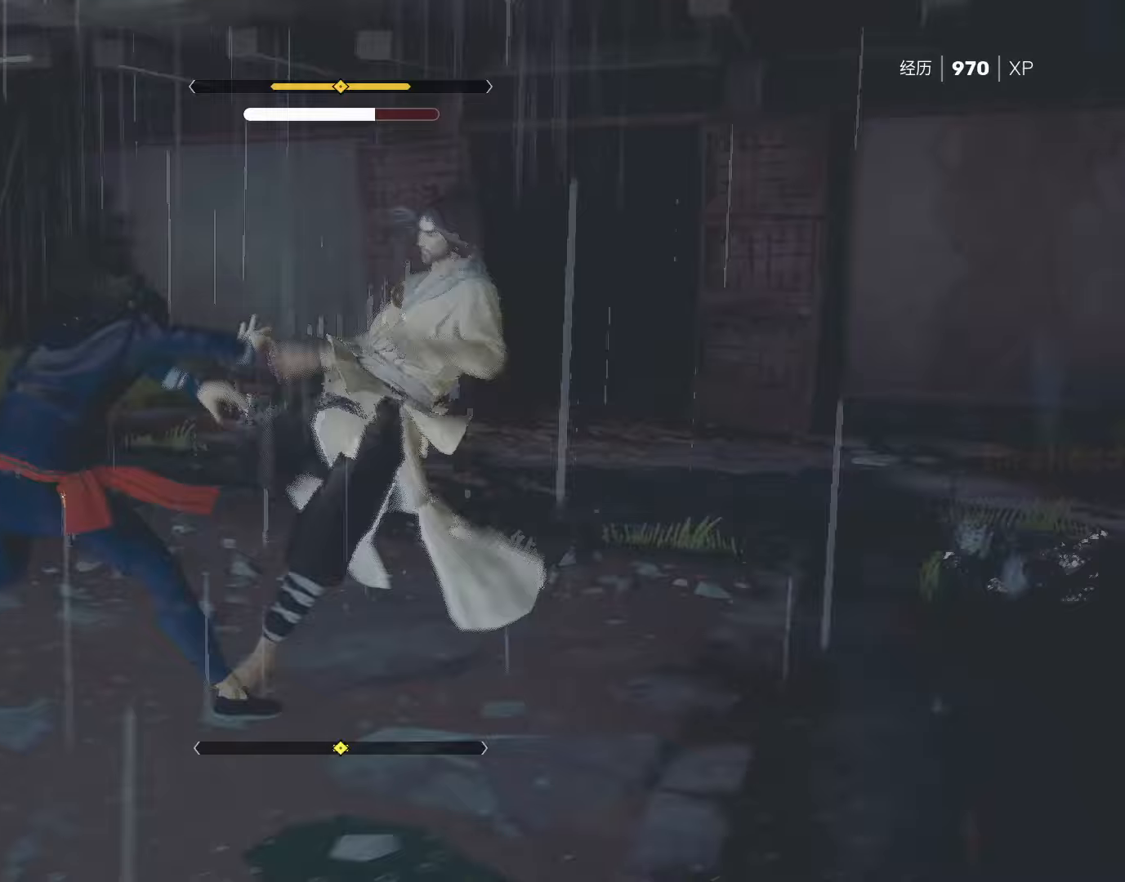
{"keys": ["shift"], "mouse": [], "events": [[17, "s", "up"], [50, "s", "down"], [100, "s", "up"], [150, "s", "down"], [200, "s", "up"], [250, "s", "down"], [300, "s", "up"], [333, "s", "down"], [383, "s", "up"], [433, "s", "down"], [483, "s", "up"]]}
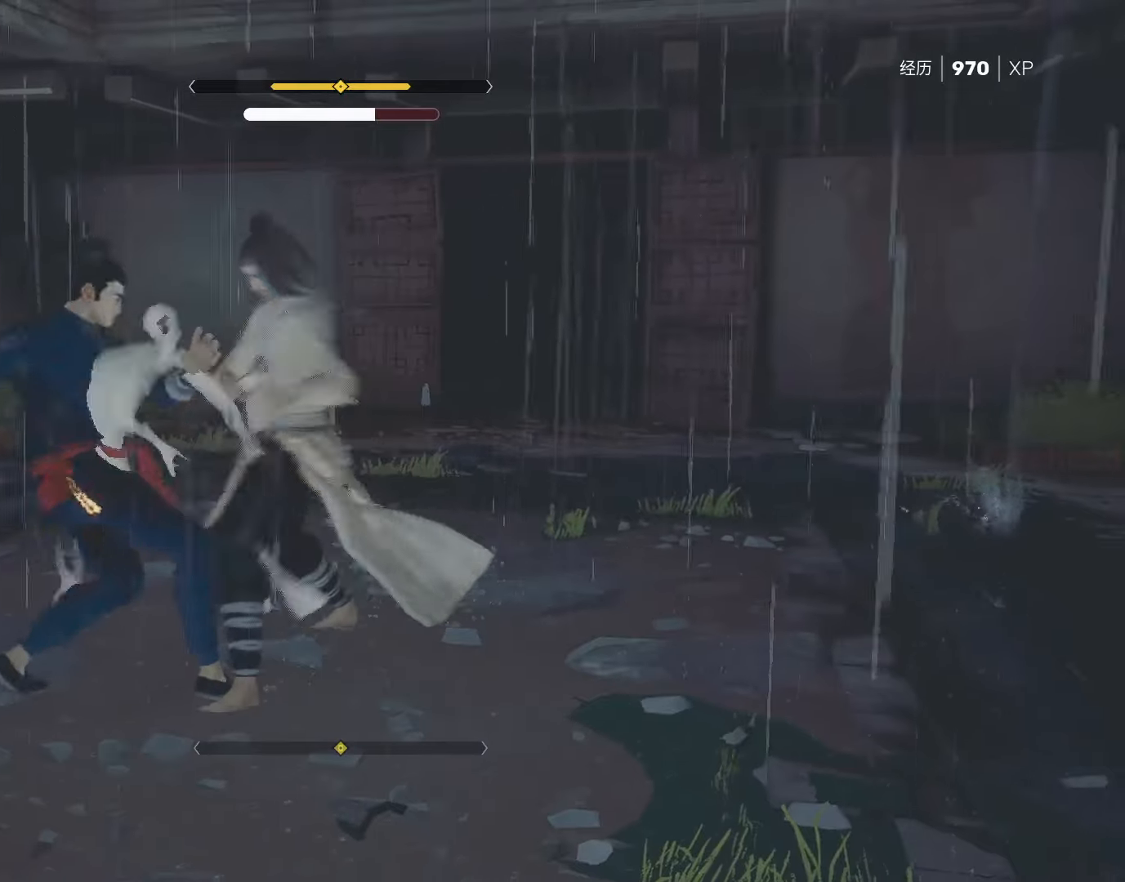
{"keys": ["shift"], "mouse": [], "events": [[400, "w", "down"], [500, "w", "up"]]}
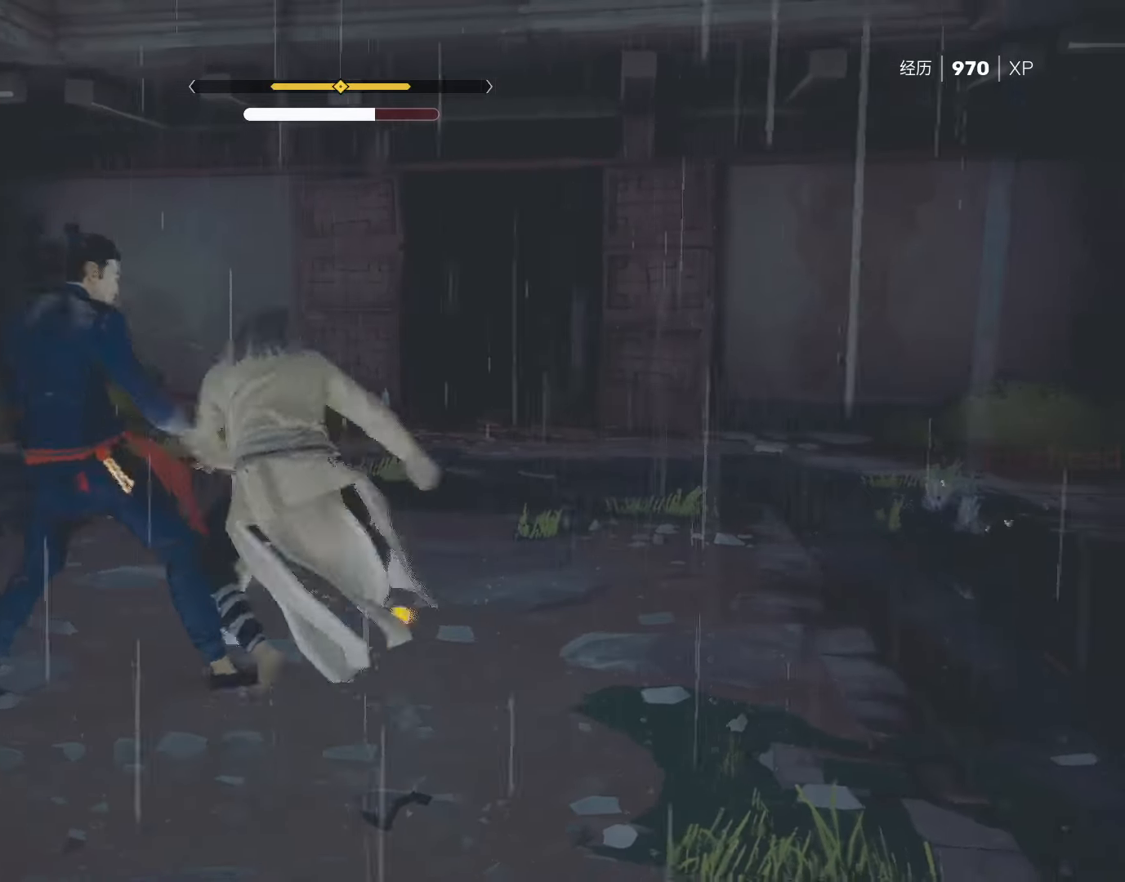
{"keys": ["shift"], "mouse": ["right"], "events": [[50, "w", "down"], [83, "w", "up"], [133, "w", "down"], [183, "w", "up"], [233, "w", "down"], [283, "w", "up"], [417, "mouse_right", "down"]]}
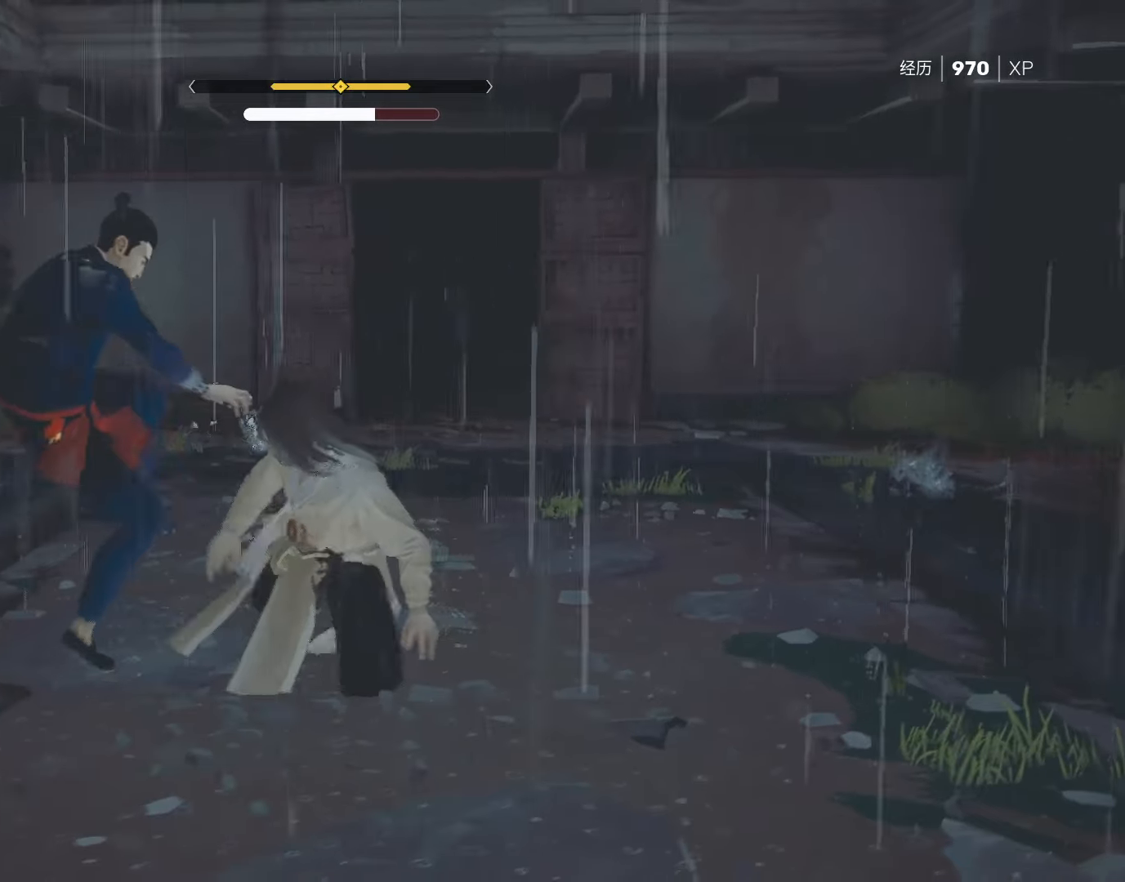
{"keys": ["shift"], "mouse": ["right"], "events": [[50, "mouse_right", "up"], [100, "mouse_right", "down"], [200, "mouse_right", "up"], [250, "mouse_right", "down"], [383, "mouse_right", "up"], [450, "mouse_right", "down"]]}
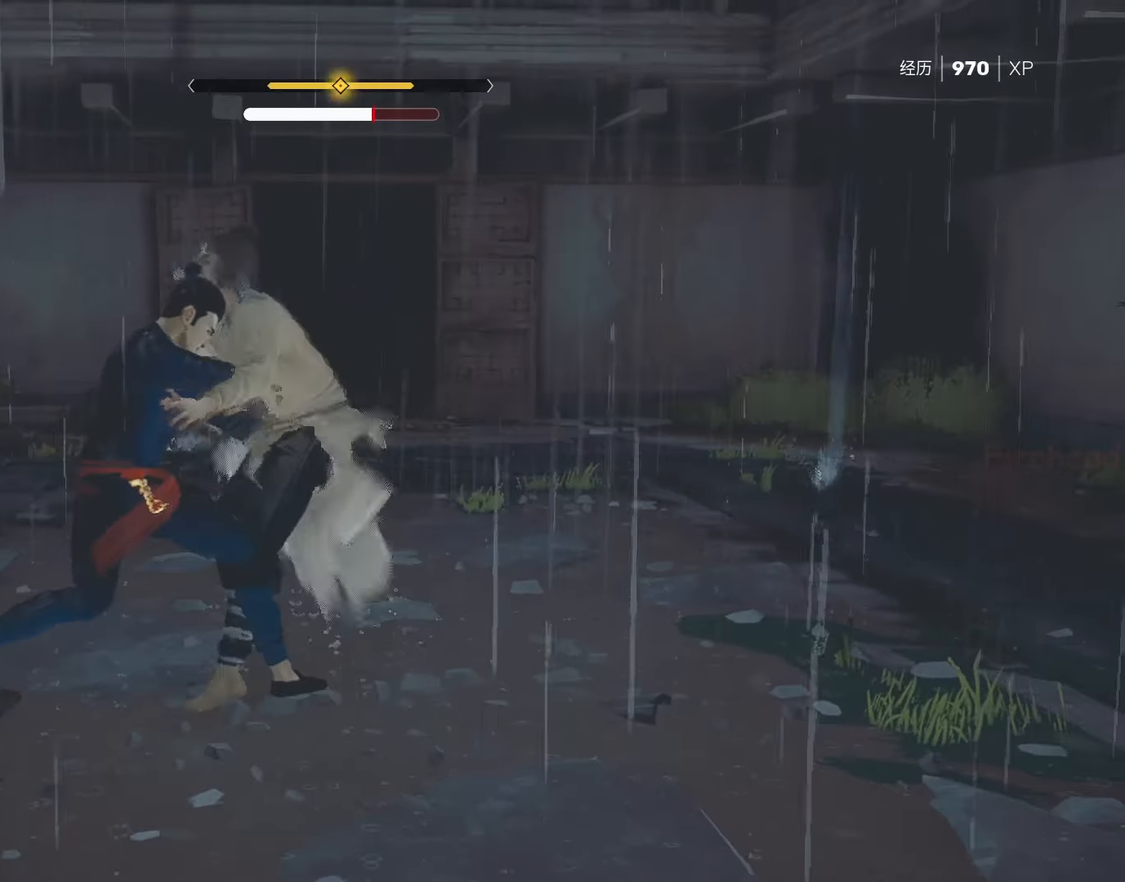
{"keys": ["shift"], "mouse": ["right"], "events": [[33, "mouse_right", "up"], [83, "mouse_right", "down"], [217, "mouse_right", "up"], [317, "mouse_right", "down"], [400, "mouse_right", "up"], [450, "mouse_right", "down"]]}